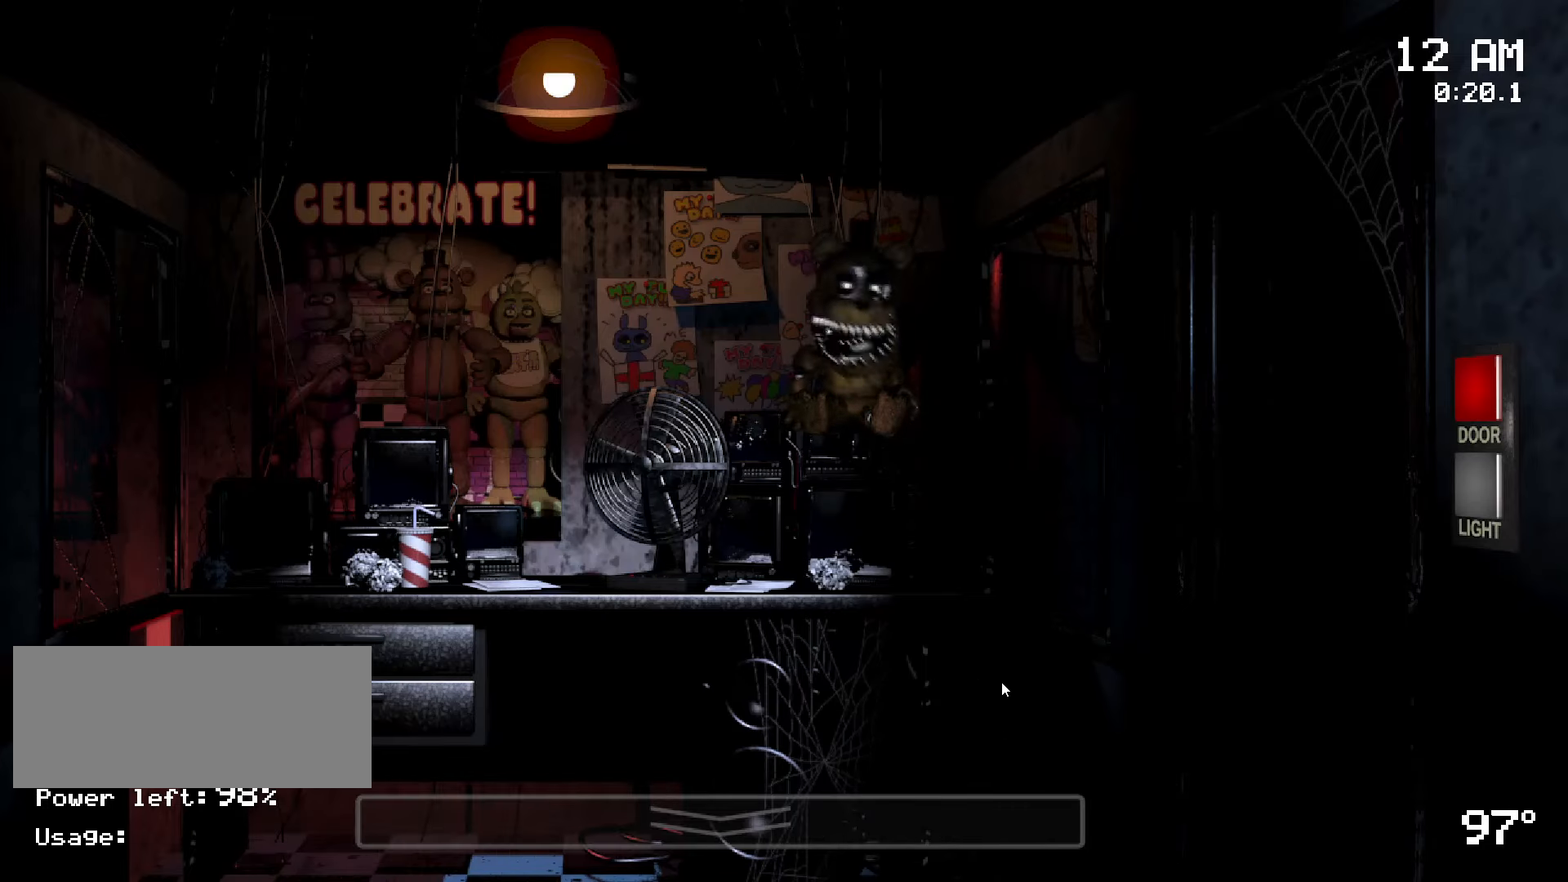
Gameplay with keyboard and mouse; each line is a JSON object with the keys and mouse buttons held at the frame after it. "events" lists presses ("down") and releases ("up") of "a", "ctrl", "d", "s", "w", "mouse_left", "mouse_wheel" and "mouse_right" between this image and that frame as [ms after this image, input, new state], when the widget could be followed in between. "mouse_left", "mouse_wheel", "mouse_right" = the "left", "wheel", "right" buttons of the "mouse" list. No other keys are recorded. "wheel" means that the mouse wheel is clicked or scrolled. Mouse movement is not recorded.
{"keys": [], "mouse": ["left"], "events": [[450, "mouse_left", "down"]]}
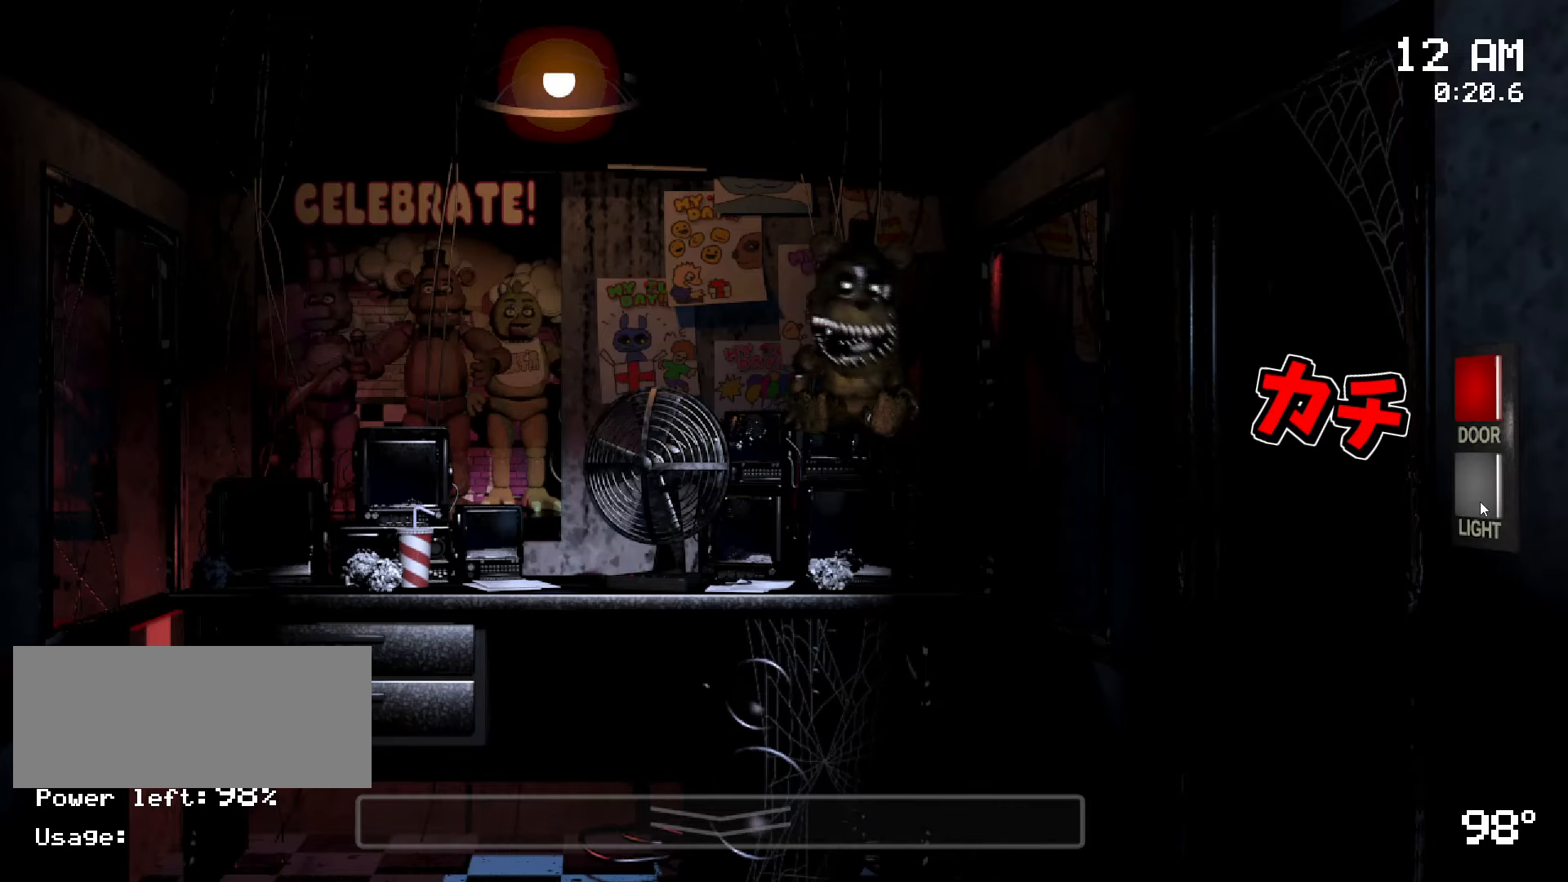
{"keys": [], "mouse": [], "events": [[33, "mouse_left", "up"], [250, "mouse_left", "down"], [350, "mouse_left", "up"]]}
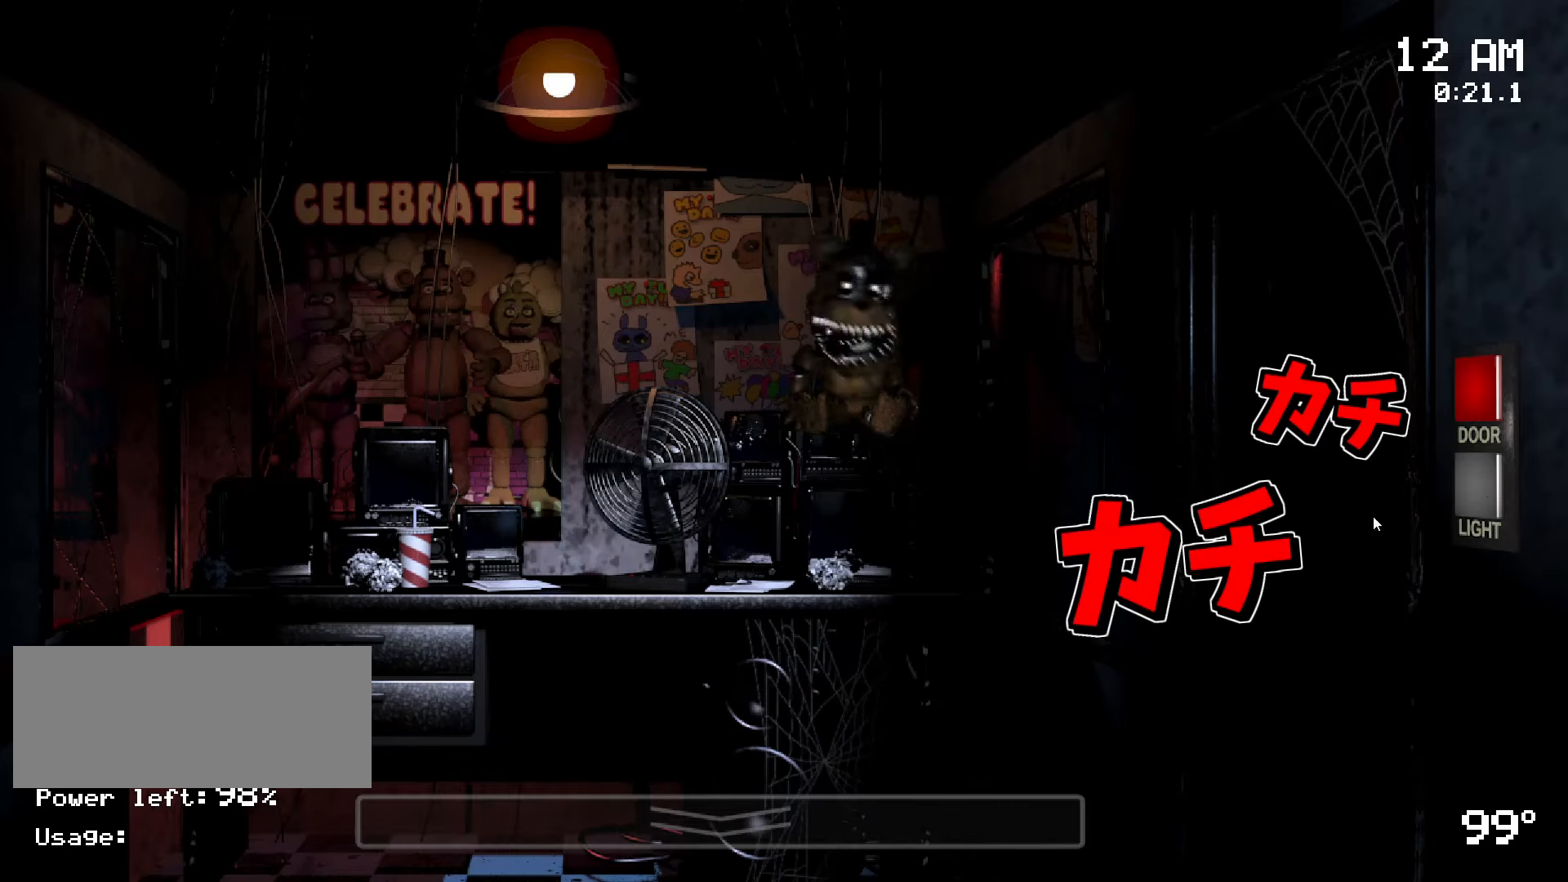
{"keys": [], "mouse": [], "events": []}
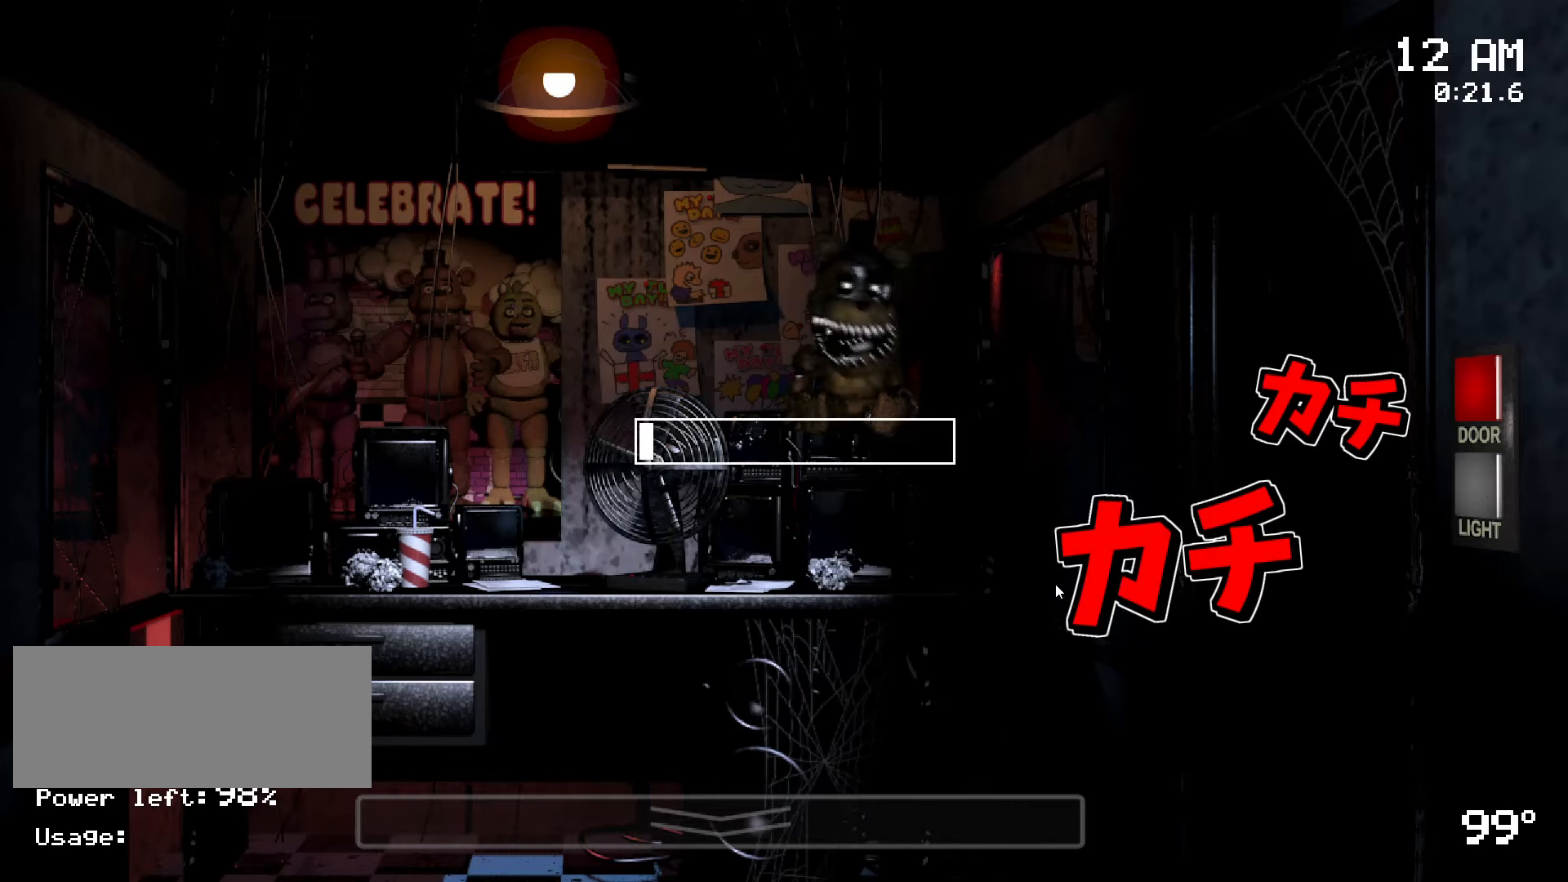
{"keys": [], "mouse": [], "events": []}
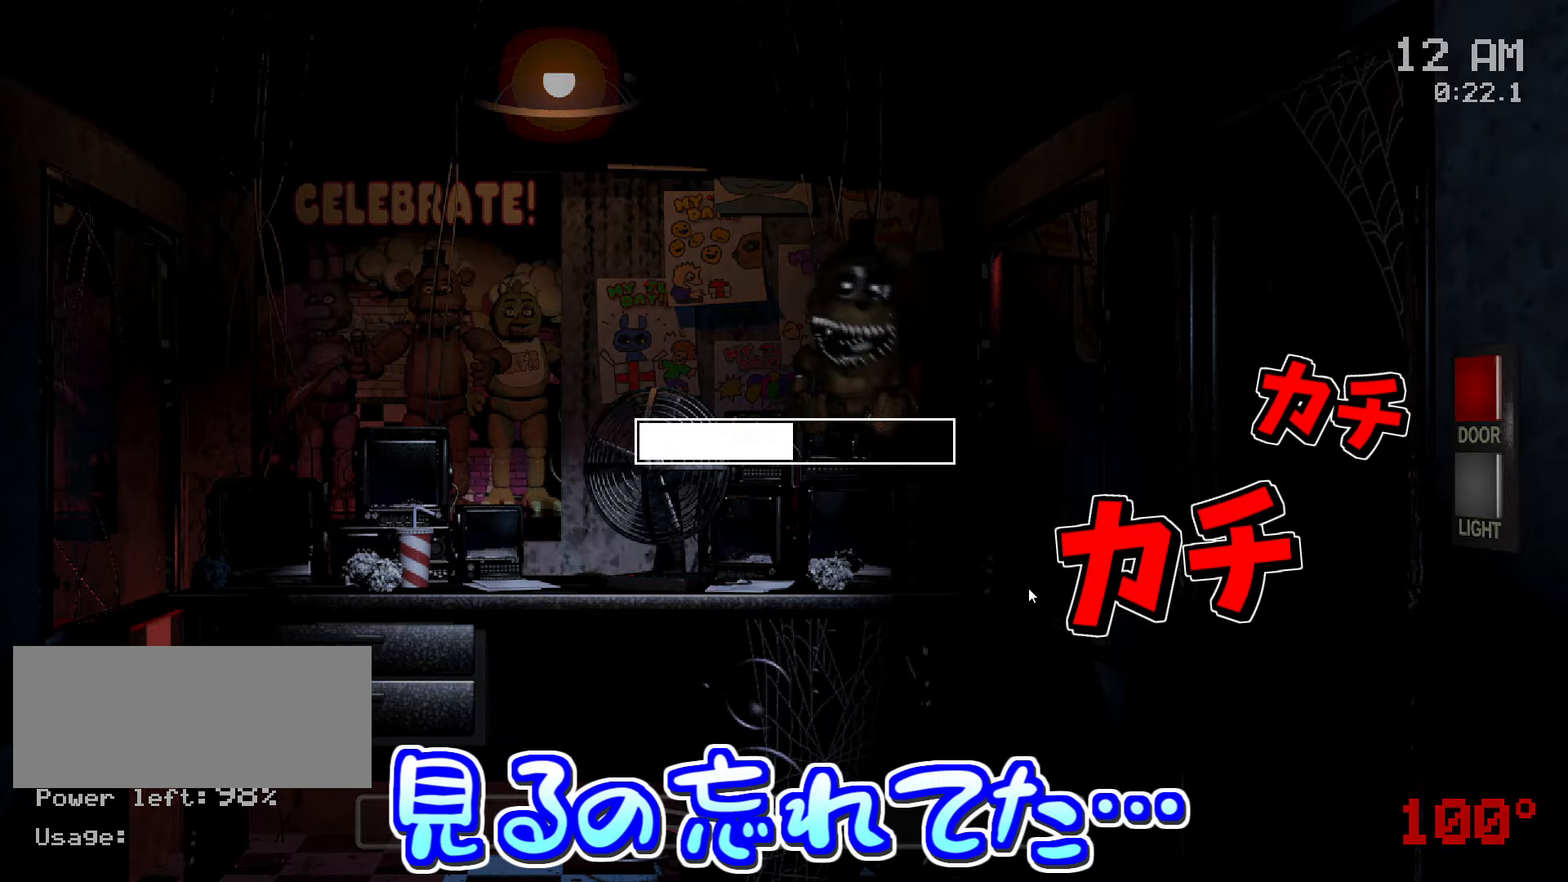
{"keys": [], "mouse": [], "events": []}
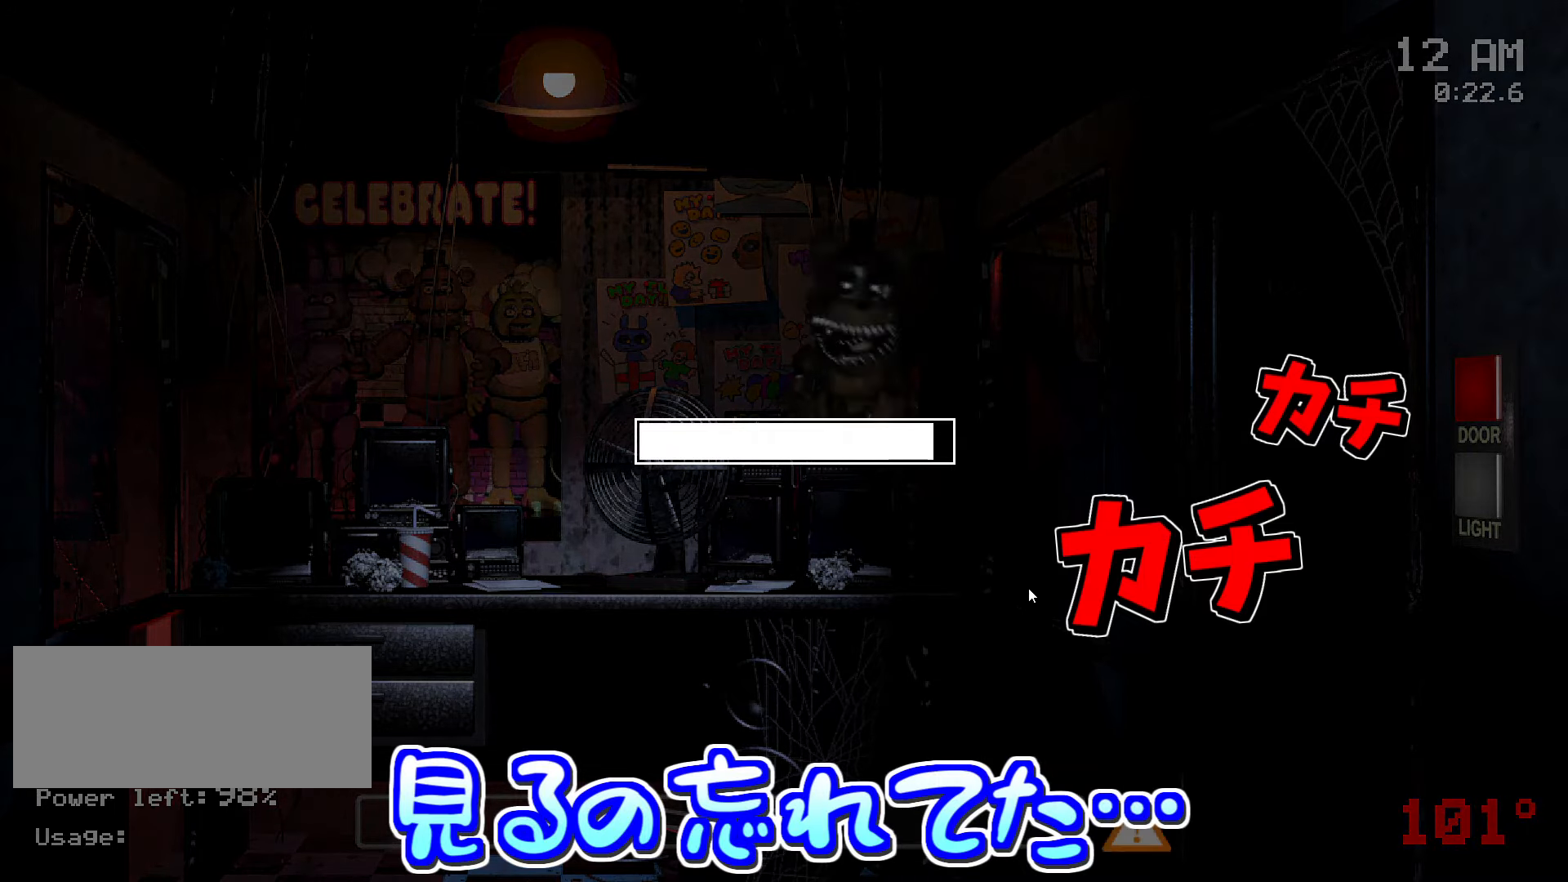
{"keys": [], "mouse": [], "events": []}
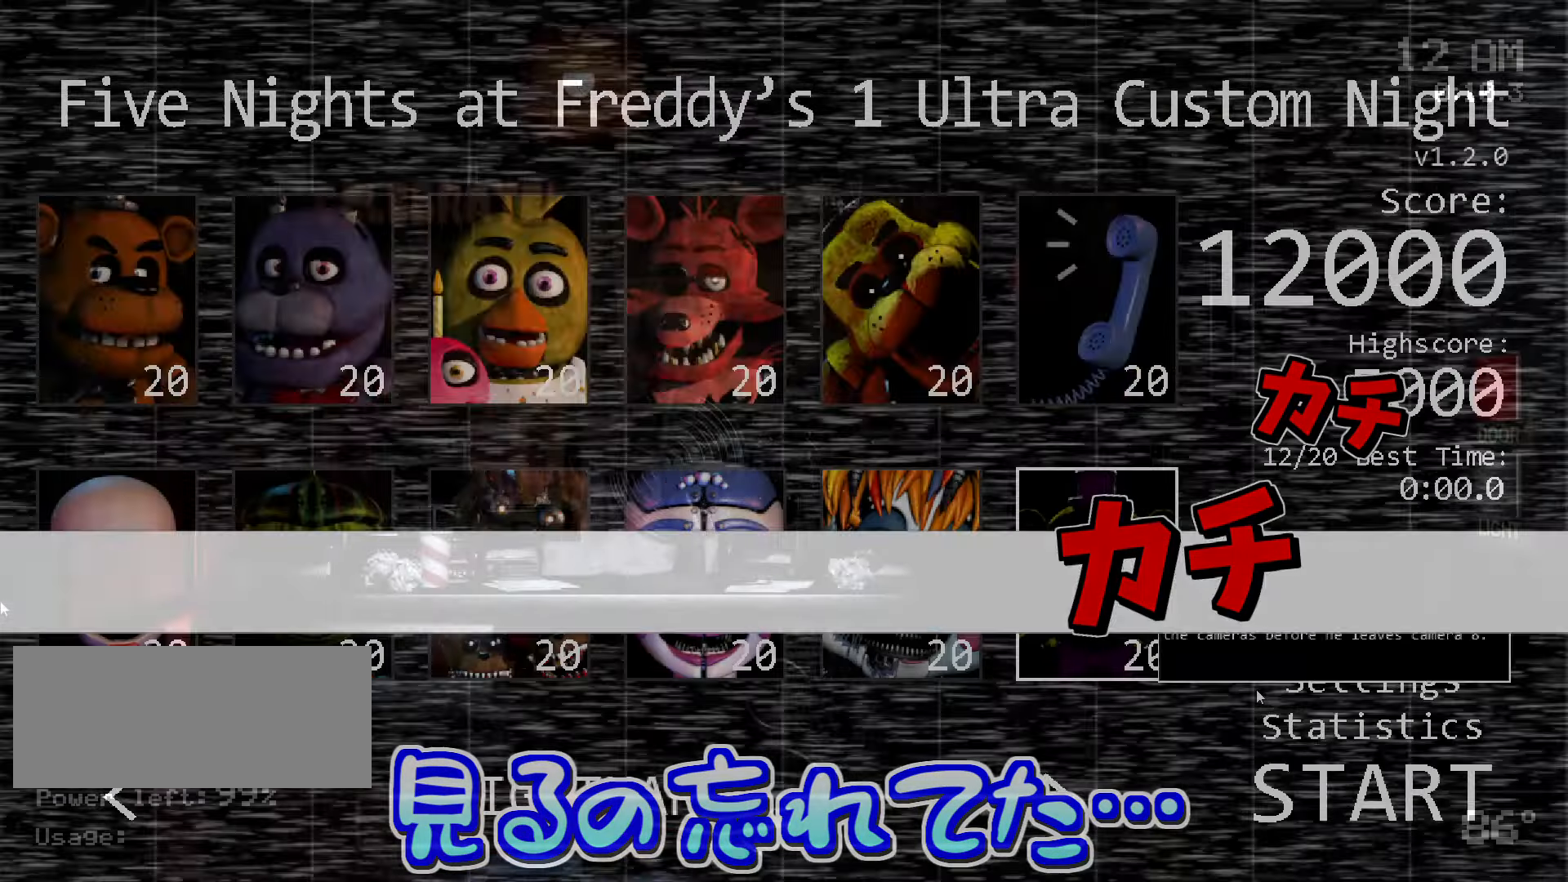
{"keys": [], "mouse": [], "events": []}
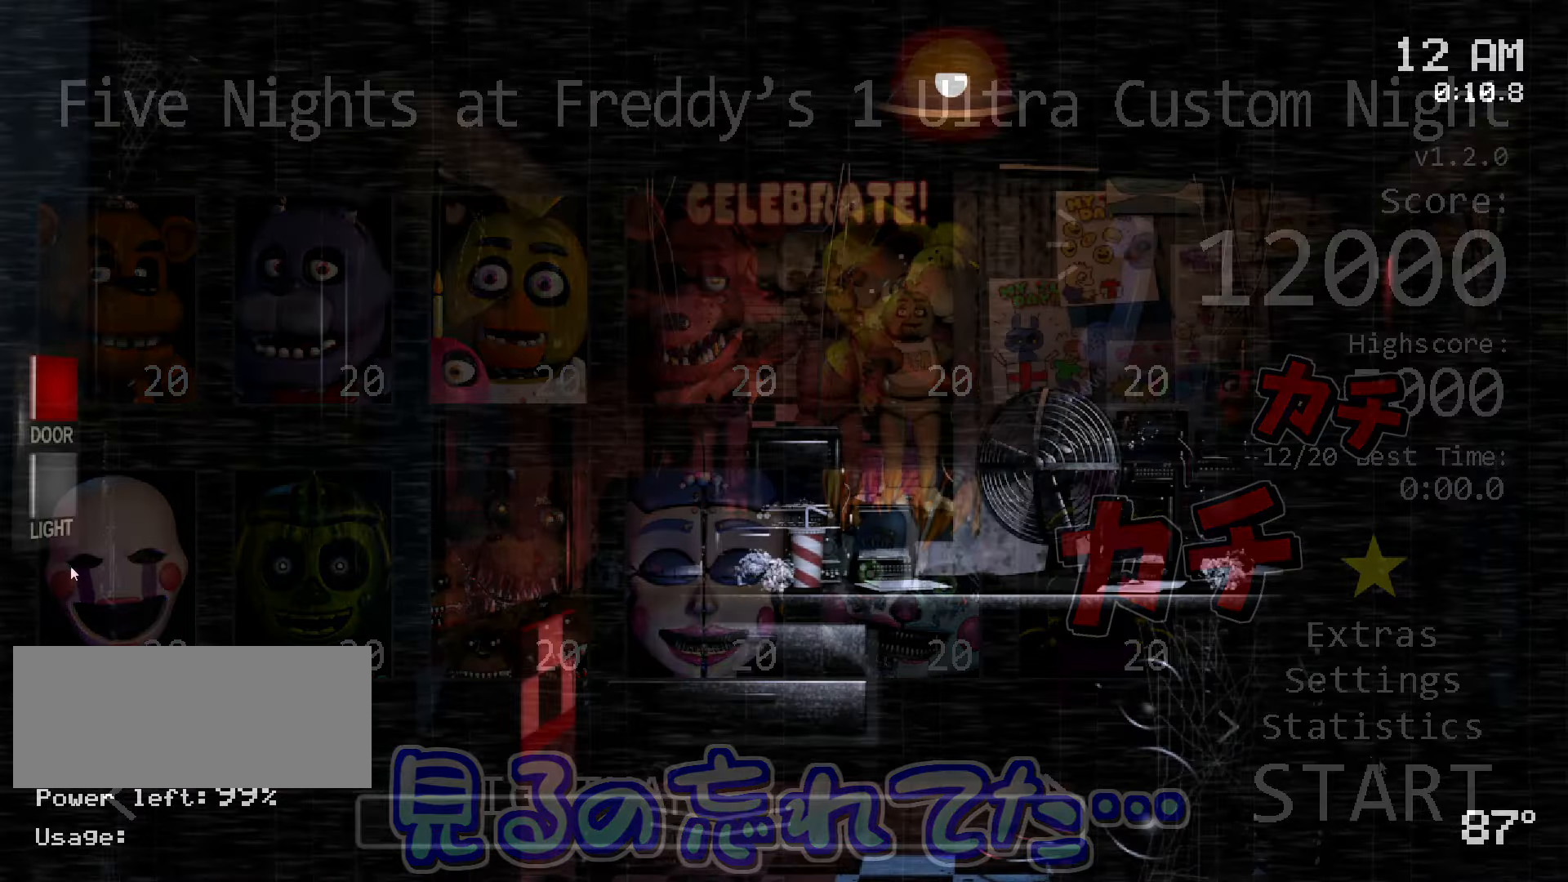
{"keys": [], "mouse": ["left"], "events": [[283, "mouse_left", "down"], [383, "mouse_left", "up"], [500, "mouse_left", "down"]]}
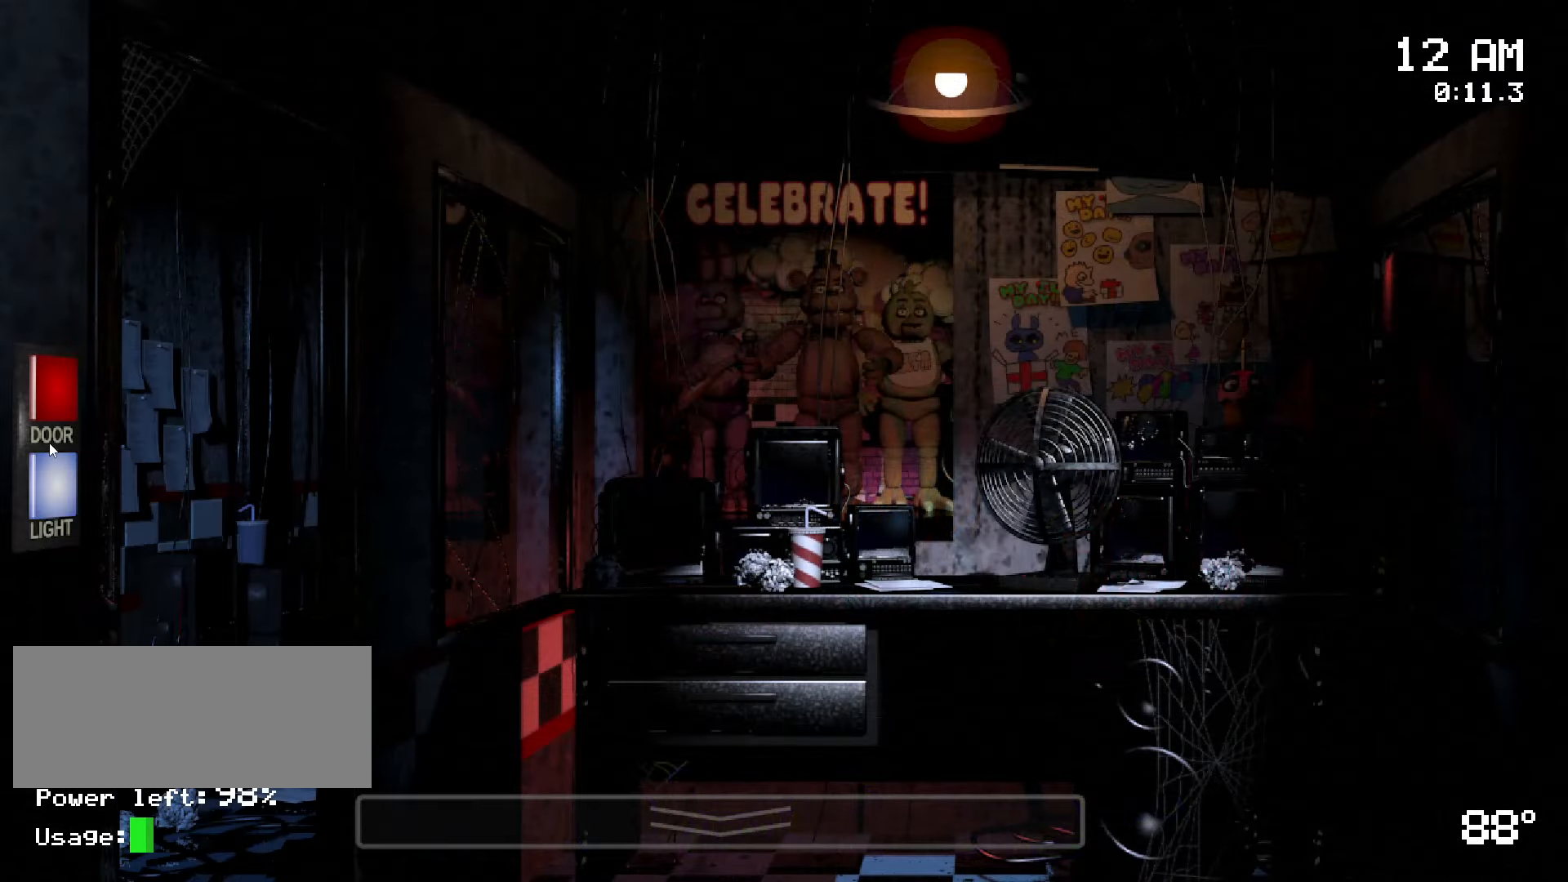
{"keys": [], "mouse": [], "events": [[100, "mouse_left", "up"], [366, "mouse_left", "down"], [450, "mouse_left", "up"]]}
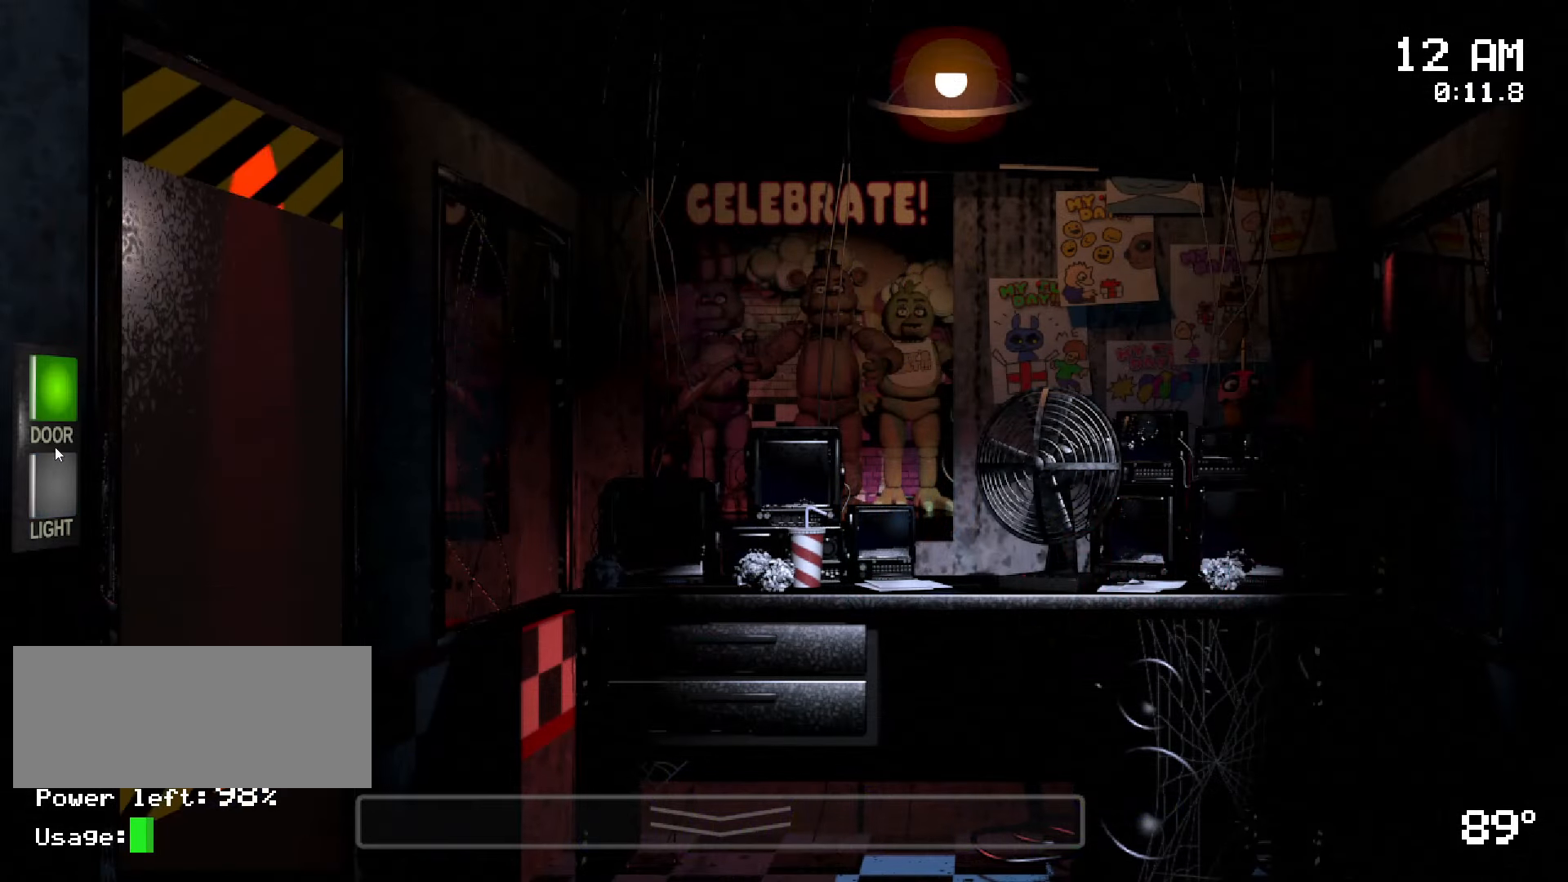
{"keys": [], "mouse": [], "events": [[150, "mouse_left", "down"], [250, "mouse_left", "up"]]}
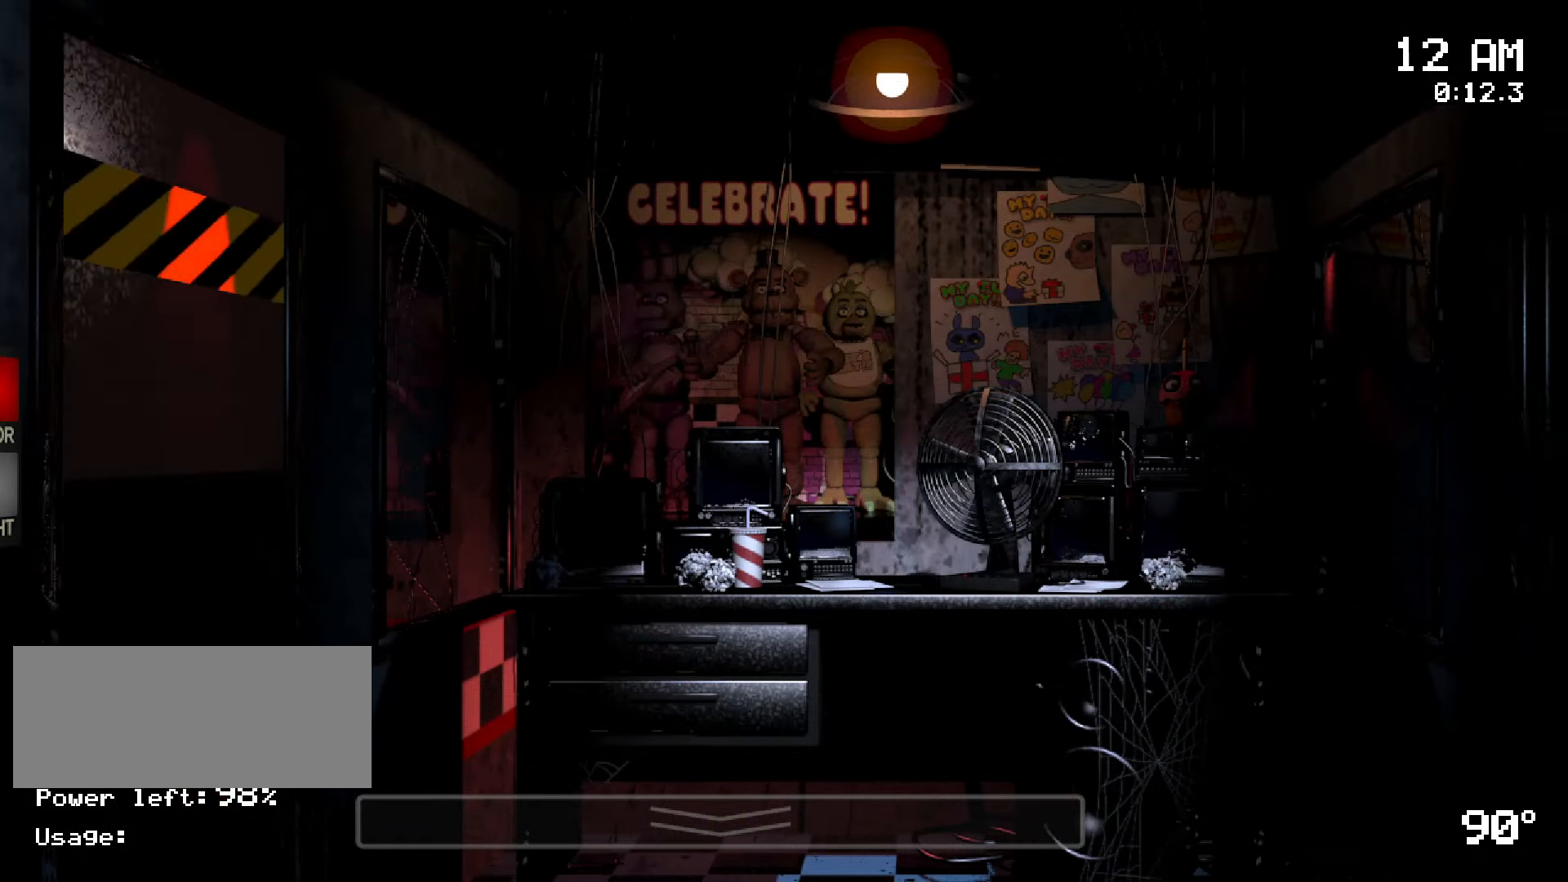
{"keys": [], "mouse": [], "events": []}
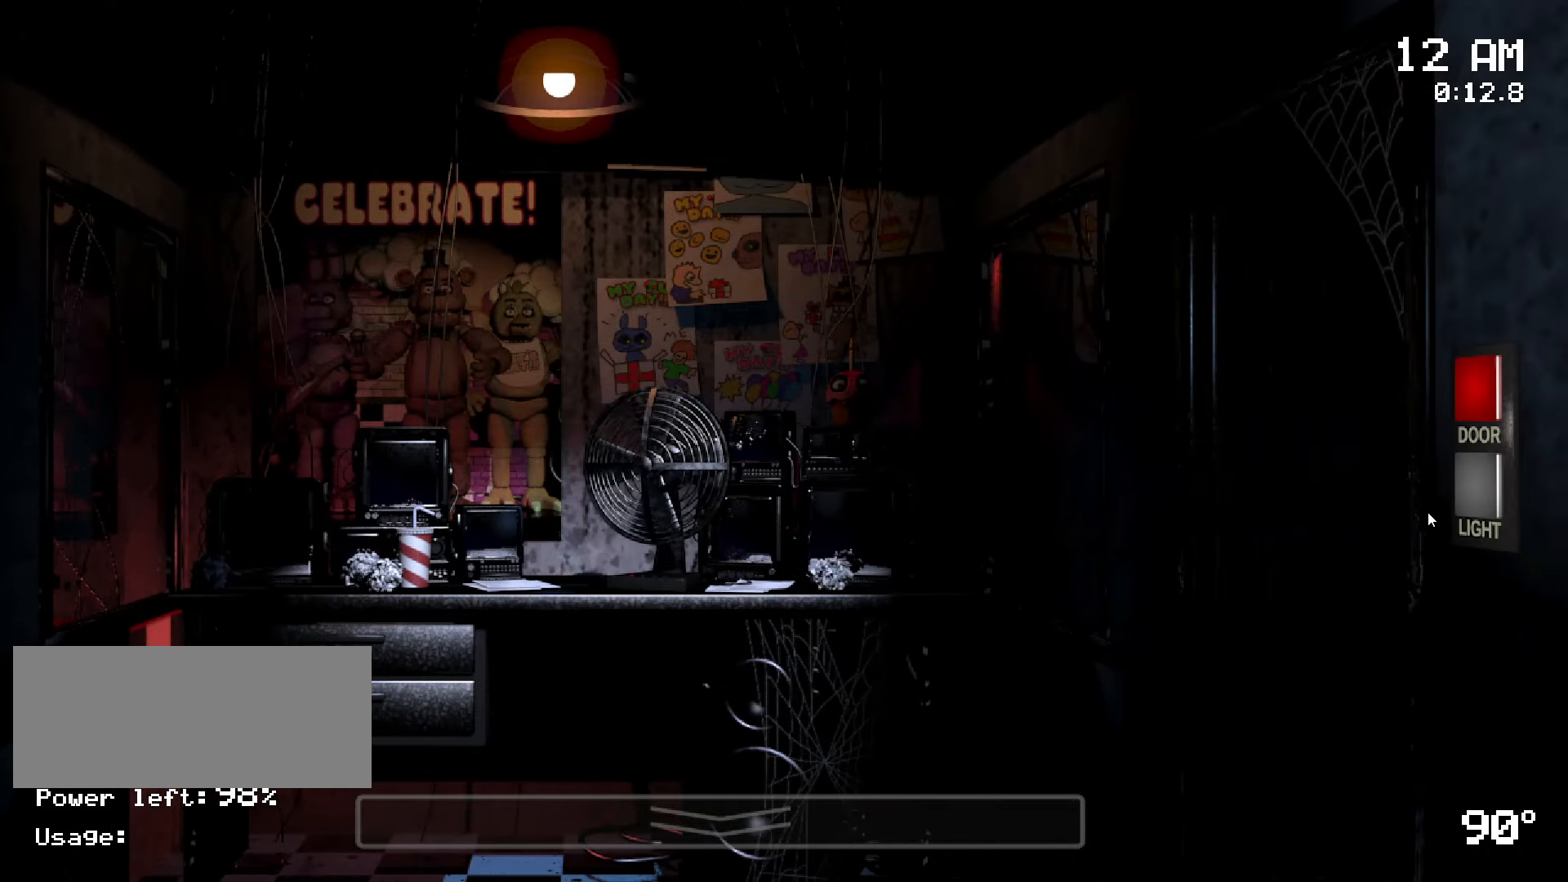
{"keys": [], "mouse": [], "events": [[200, "mouse_left", "down"], [266, "mouse_left", "up"], [400, "mouse_left", "down"], [500, "mouse_left", "up"]]}
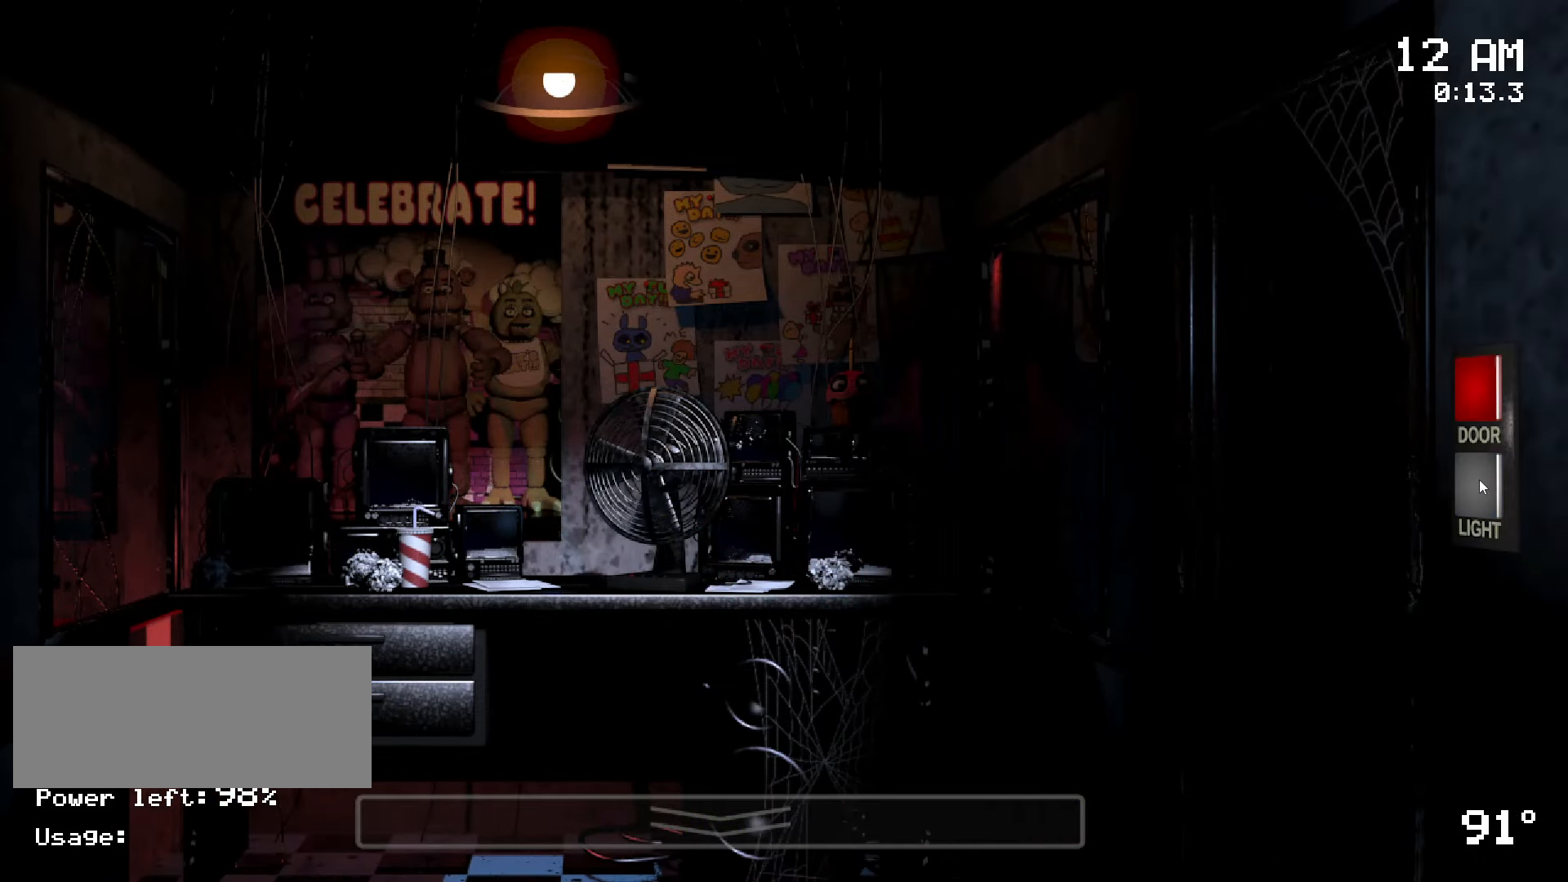
{"keys": [], "mouse": [], "events": []}
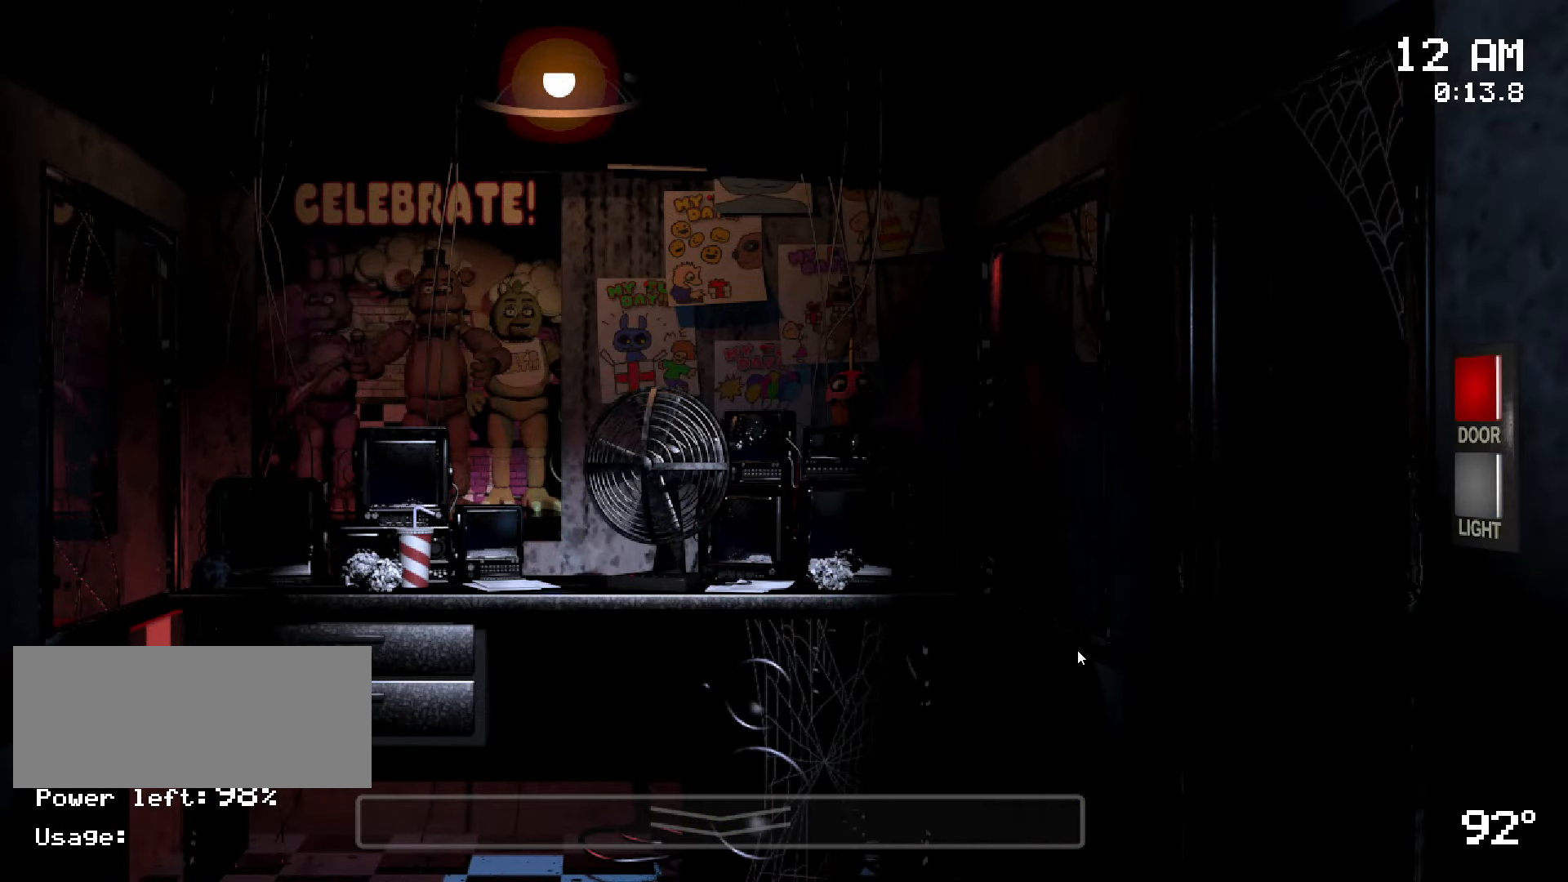
{"keys": ["s"], "mouse": [], "events": [[166, "w", "down"], [266, "w", "up"], [383, "d", "down"], [500, "d", "up"], [500, "s", "down"]]}